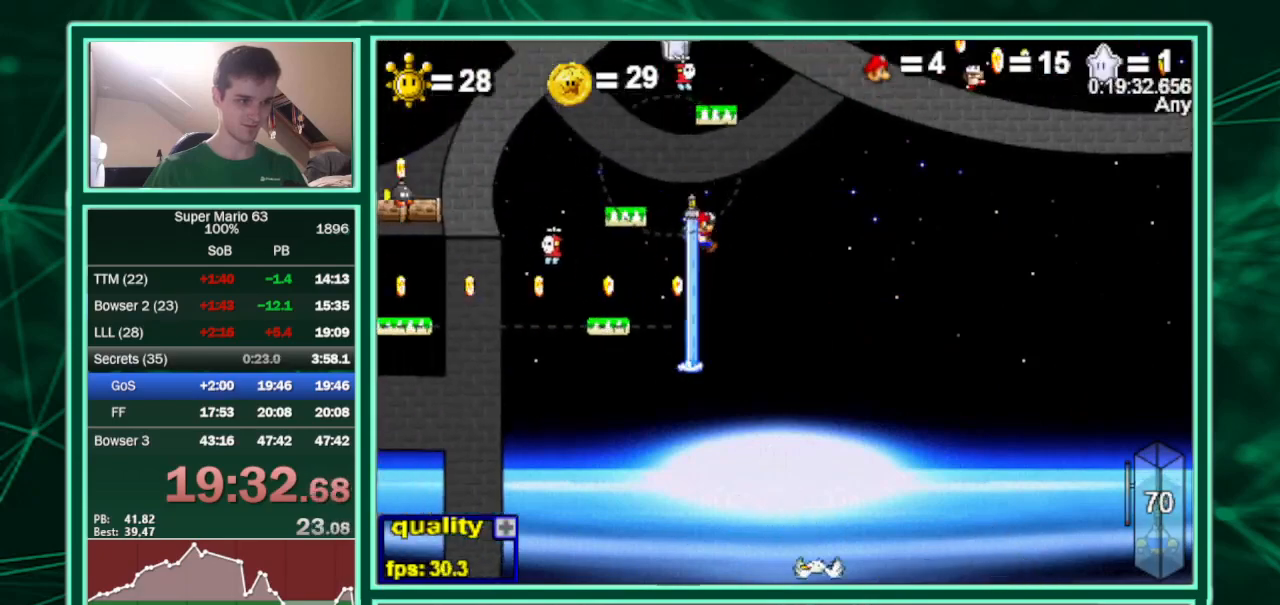
Gameplay with keyboard; each line is a JSON object with the keys held at the frame after it. "events" lists presses ("down") and releases ("up") of "c", "down", "equals", "left", "minus", "p", "right", "semicolon", "shift", "up", "x" and "z" between this image and that frame as [ms after this image, input, new state], when the widget could be followed in between. No other keys are recorded. Mouse input is not recorded.
{"keys": ["left"], "events": [[33, "right", "down"], [133, "c", "up"], [200, "shift", "down"], [300, "shift", "up"], [400, "left", "down"], [400, "right", "up"], [400, "up", "up"]]}
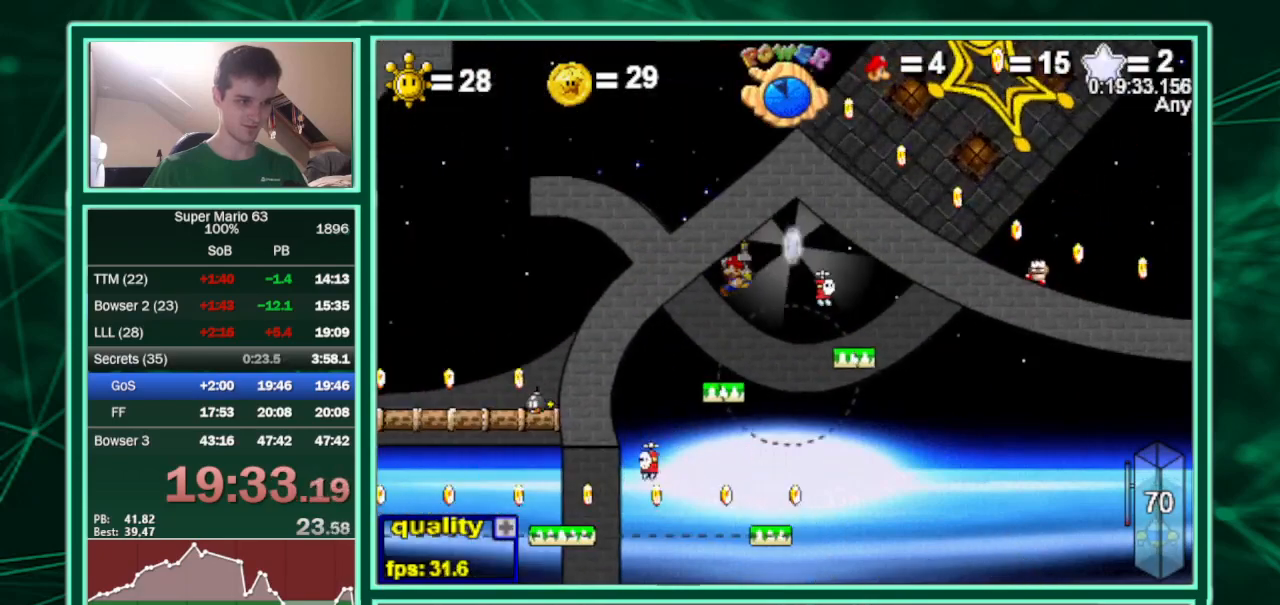
{"keys": ["right"], "events": [[33, "left", "up"], [33, "right", "down"], [333, "shift", "down"], [367, "c", "down"], [433, "shift", "up"], [467, "c", "up"]]}
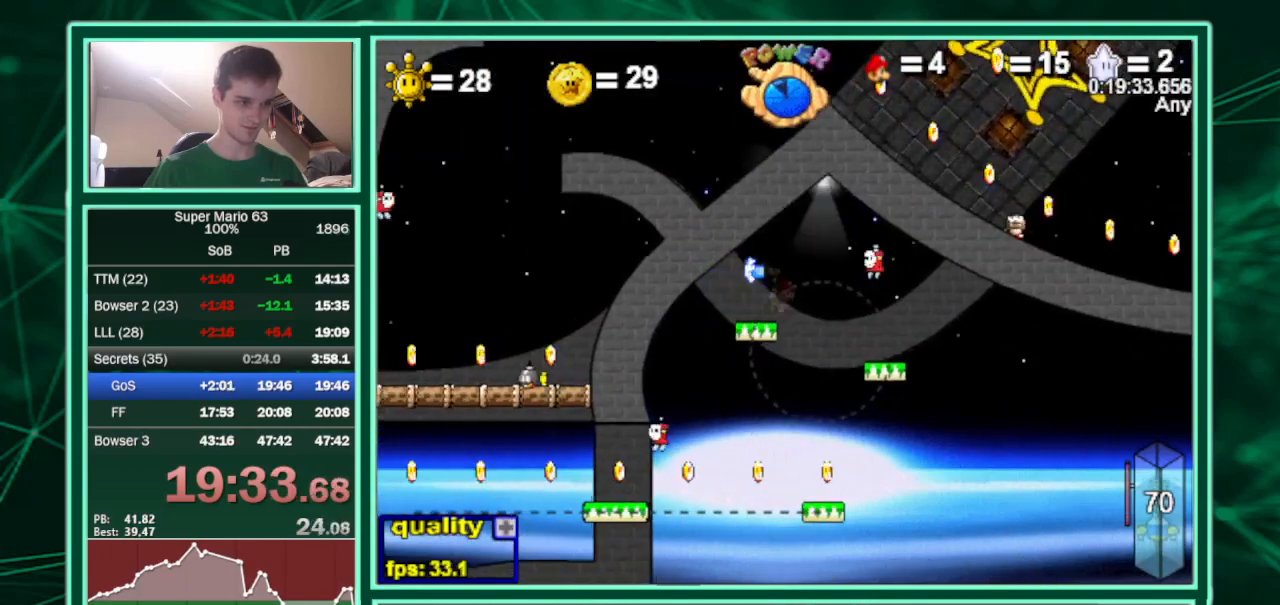
{"keys": ["right"], "events": []}
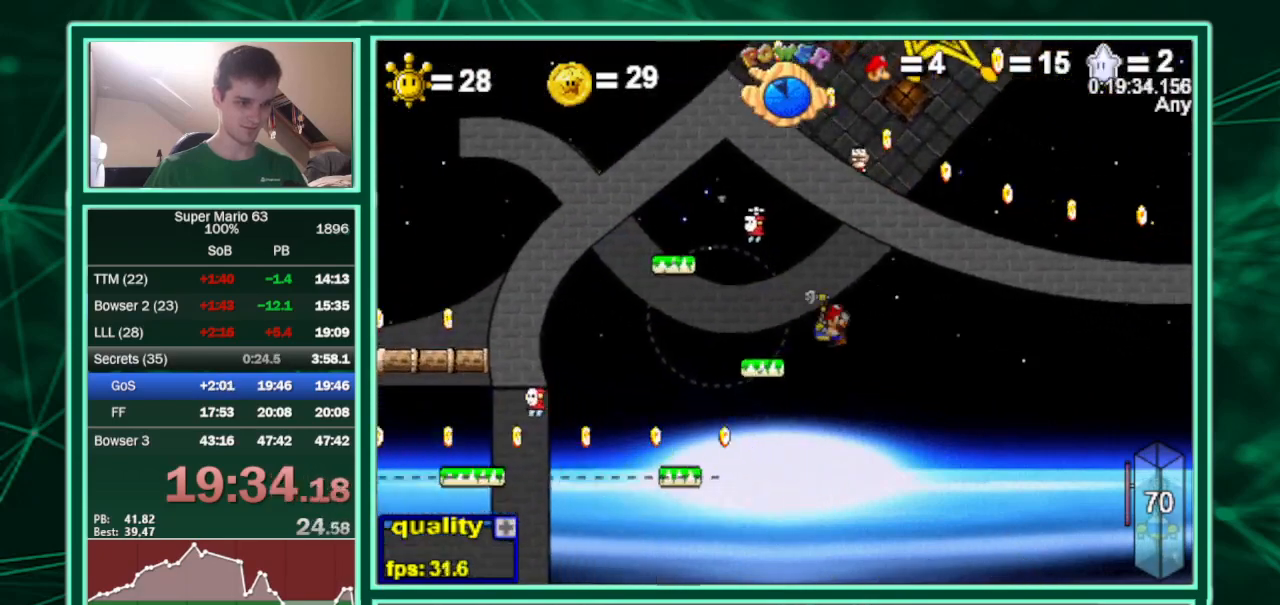
{"keys": ["left"], "events": [[33, "left", "down"], [33, "right", "up"], [133, "c", "down"], [367, "c", "up"]]}
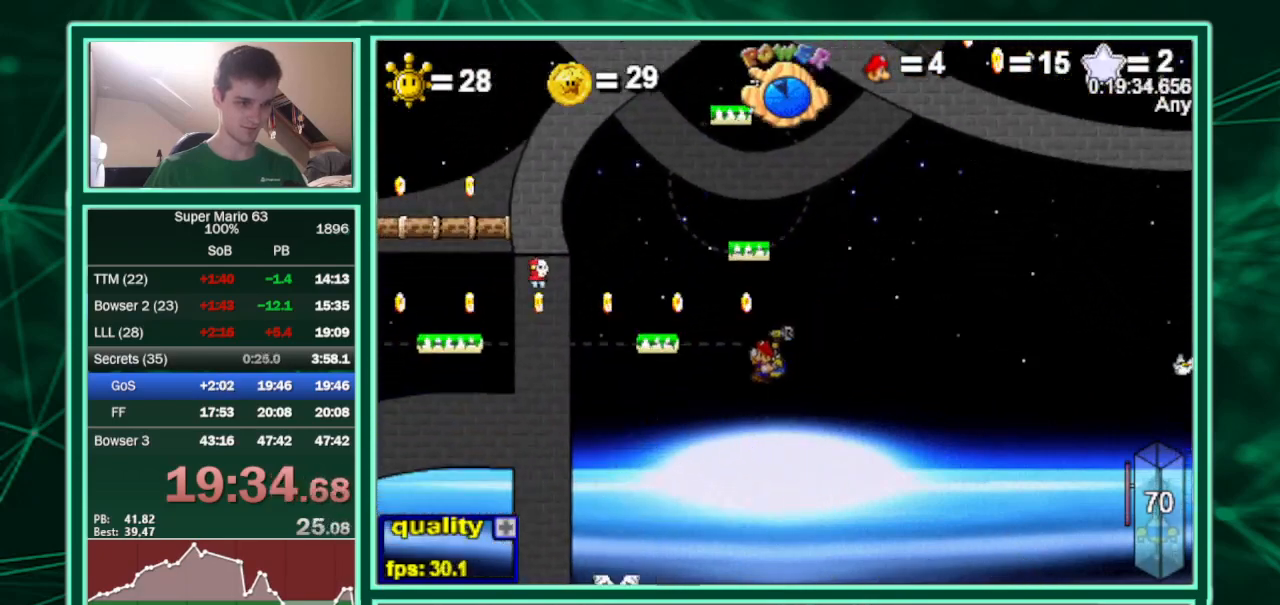
{"keys": ["c", "left", "minus"], "events": [[33, "shift", "down"], [100, "shift", "up"], [133, "shift", "down"], [233, "c", "down"], [233, "shift", "up"], [333, "minus", "down"]]}
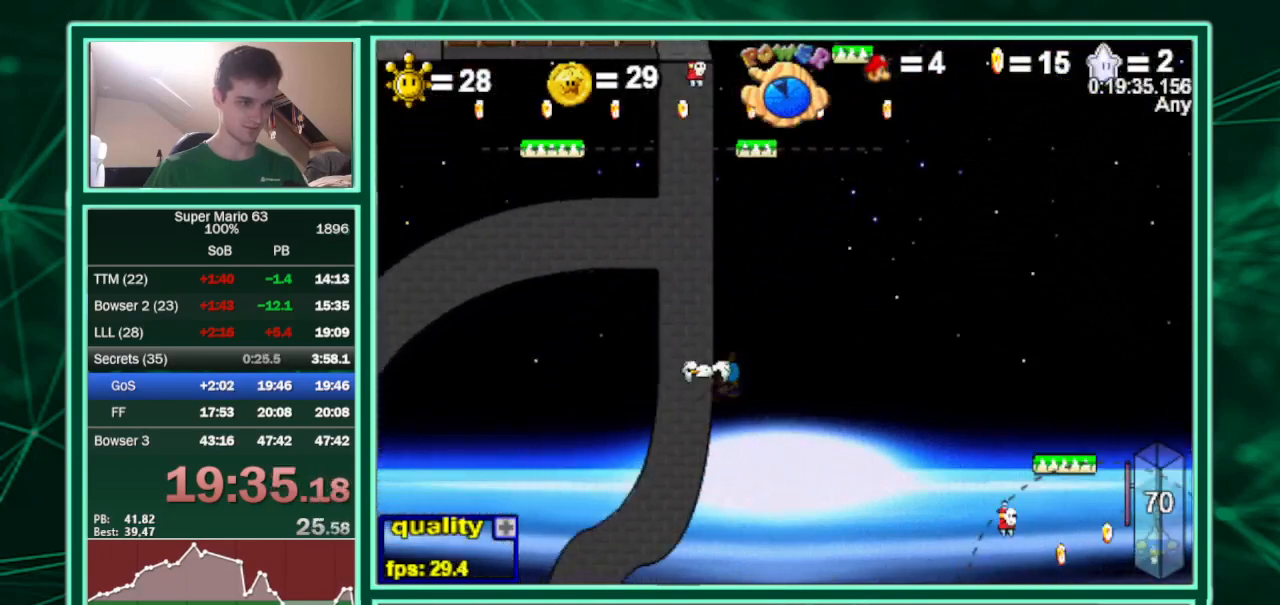
{"keys": ["c"], "events": [[67, "minus", "up"], [333, "right", "down"], [400, "left", "up"], [433, "right", "up"]]}
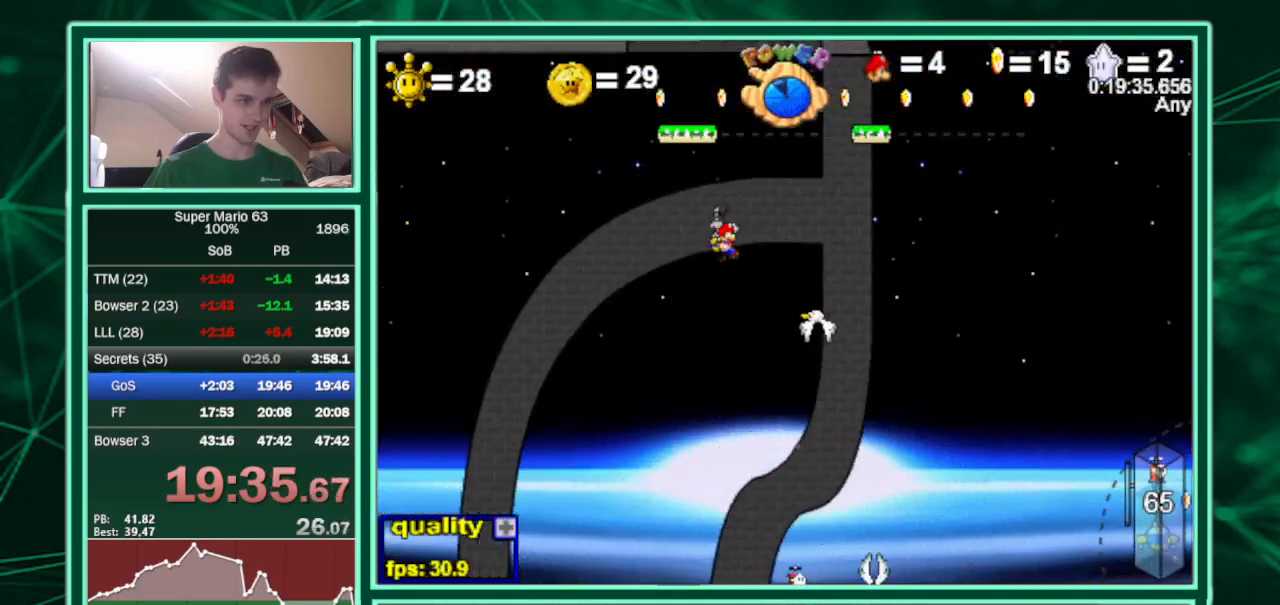
{"keys": ["c"], "events": [[33, "right", "down"], [167, "right", "up"], [267, "right", "down"], [367, "right", "up"]]}
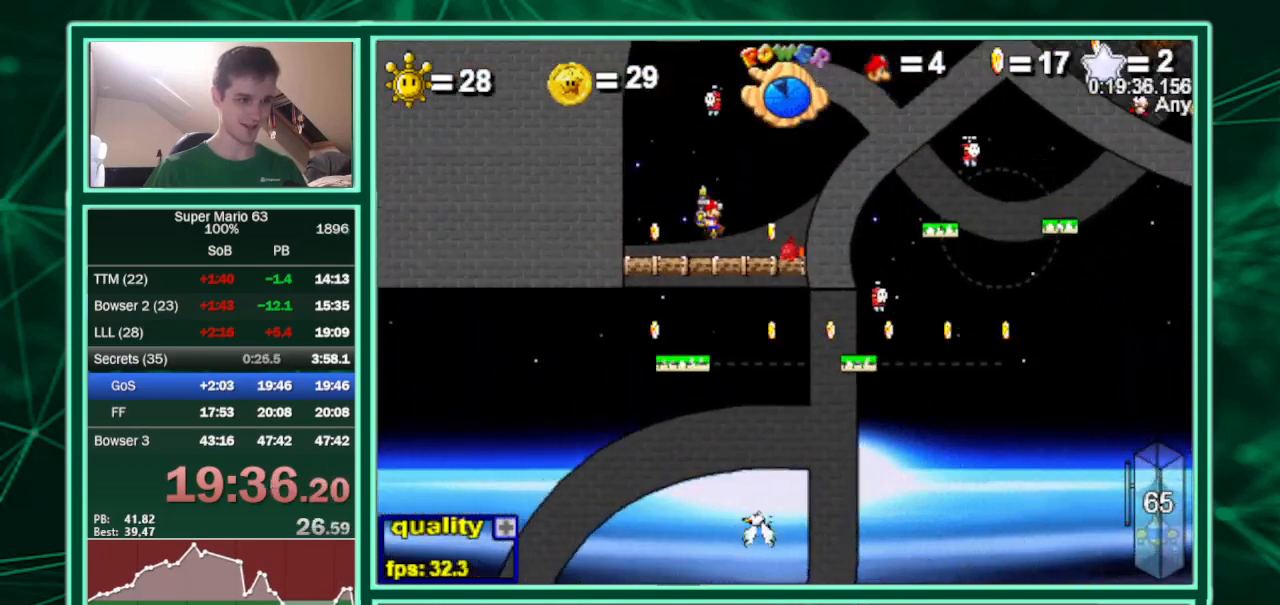
{"keys": ["c", "left"], "events": [[233, "right", "down"], [500, "left", "down"], [500, "right", "up"]]}
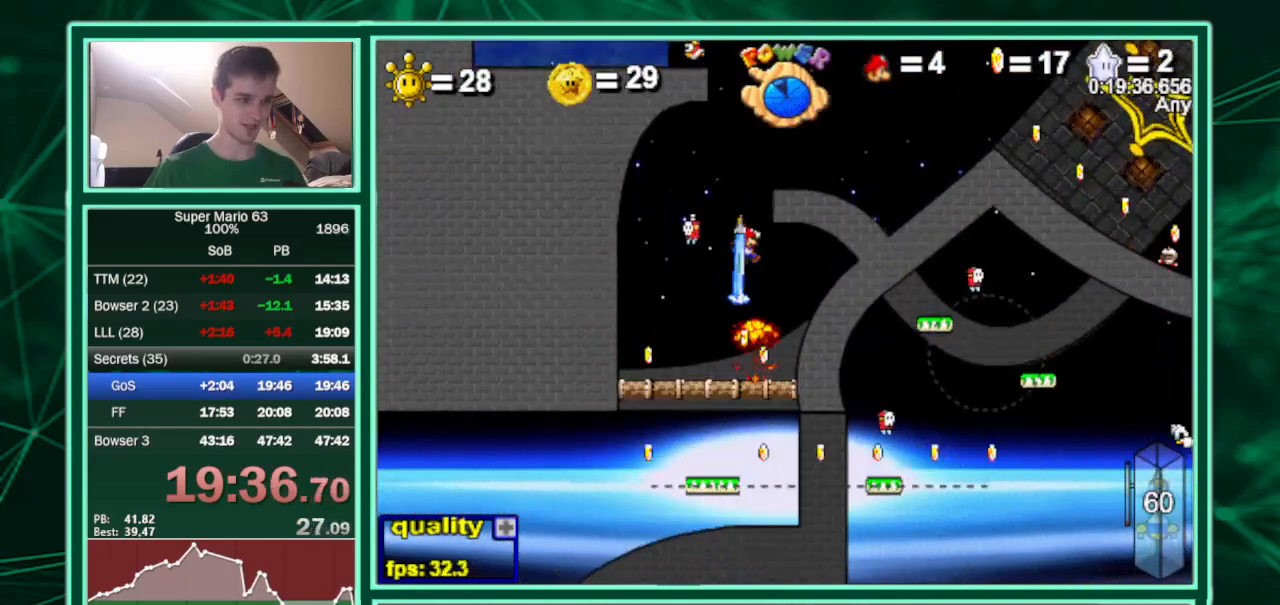
{"keys": ["down", "left"], "events": [[100, "c", "up"], [100, "left", "up"], [233, "left", "down"], [433, "down", "down"]]}
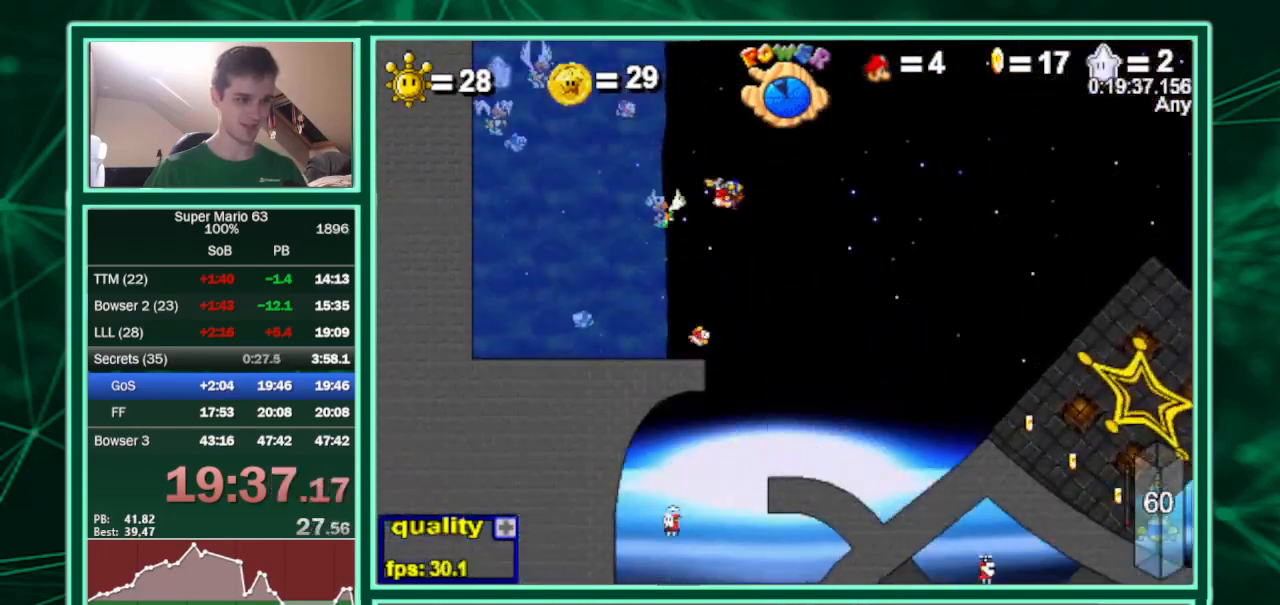
{"keys": ["left", "up"], "events": [[167, "down", "up"], [200, "up", "down"]]}
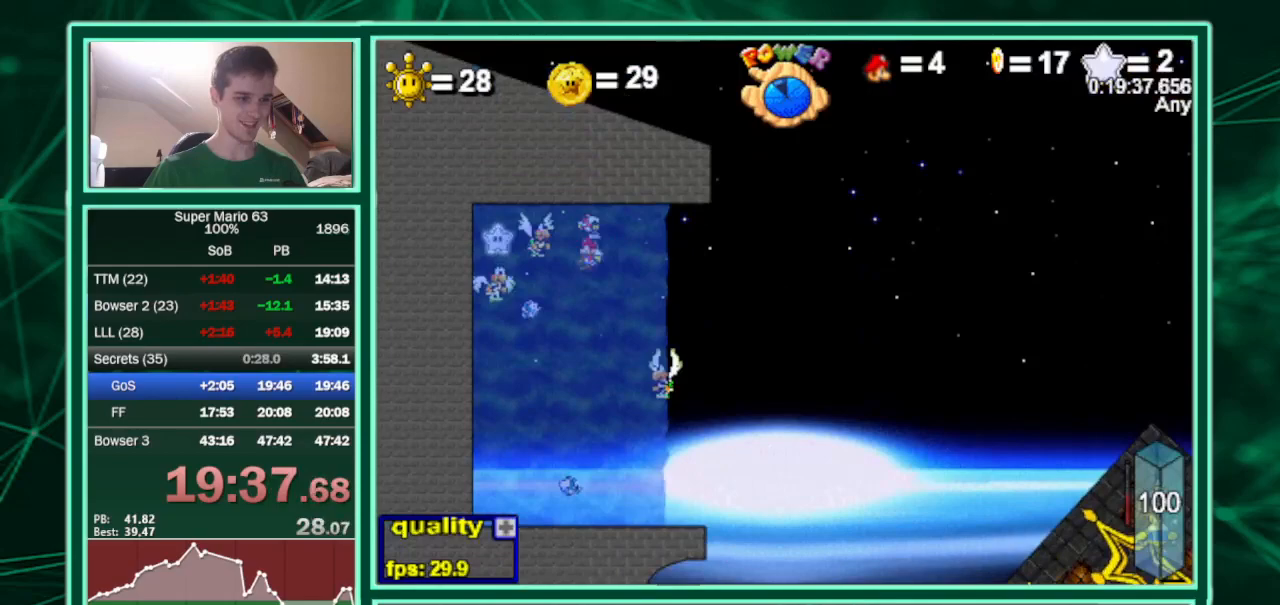
{"keys": ["c", "left"], "events": [[133, "c", "down"], [133, "shift", "down"], [233, "shift", "up"], [433, "up", "up"]]}
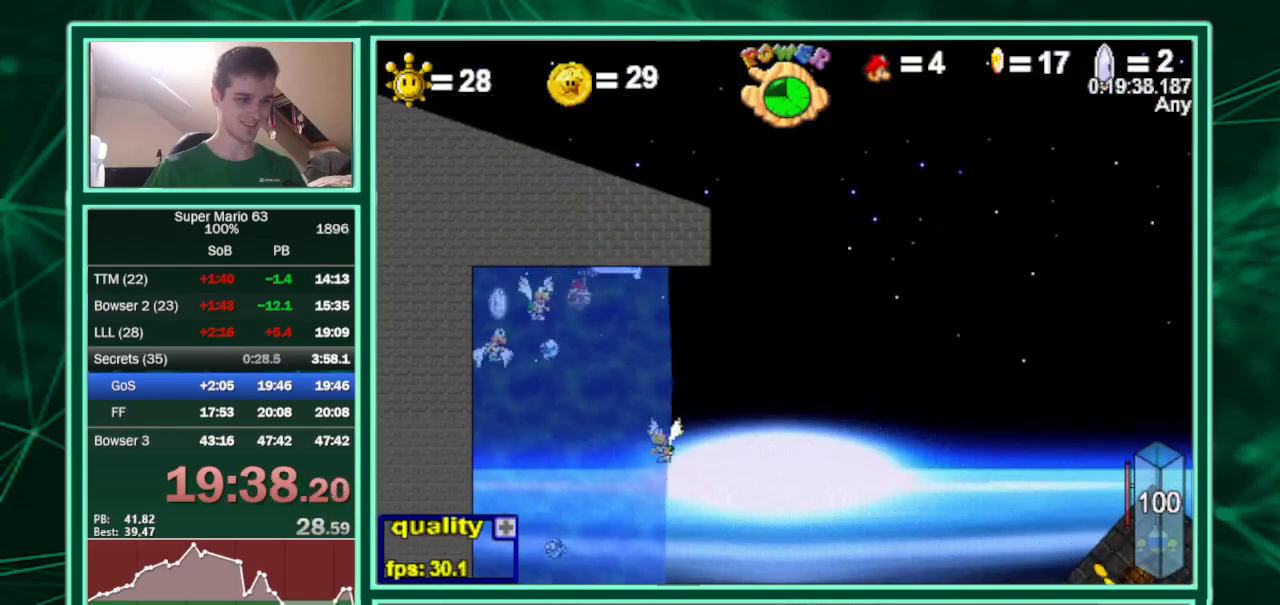
{"keys": ["c", "right"], "events": [[300, "c", "up"], [333, "c", "down"], [333, "left", "up"], [333, "right", "down"]]}
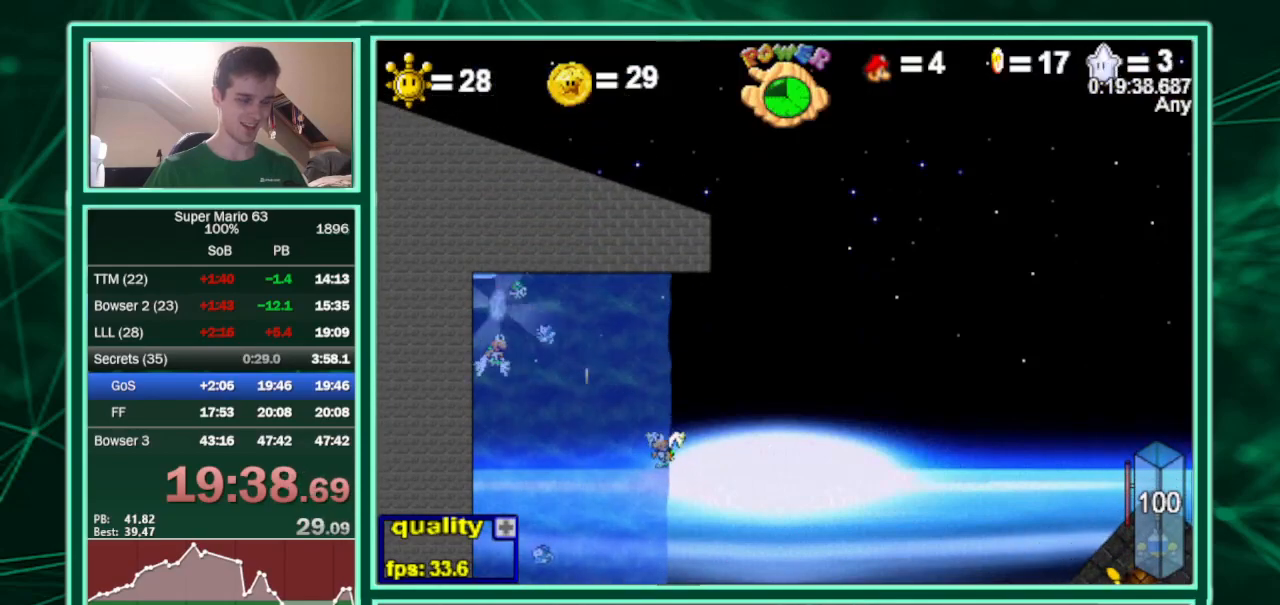
{"keys": ["c", "right"], "events": []}
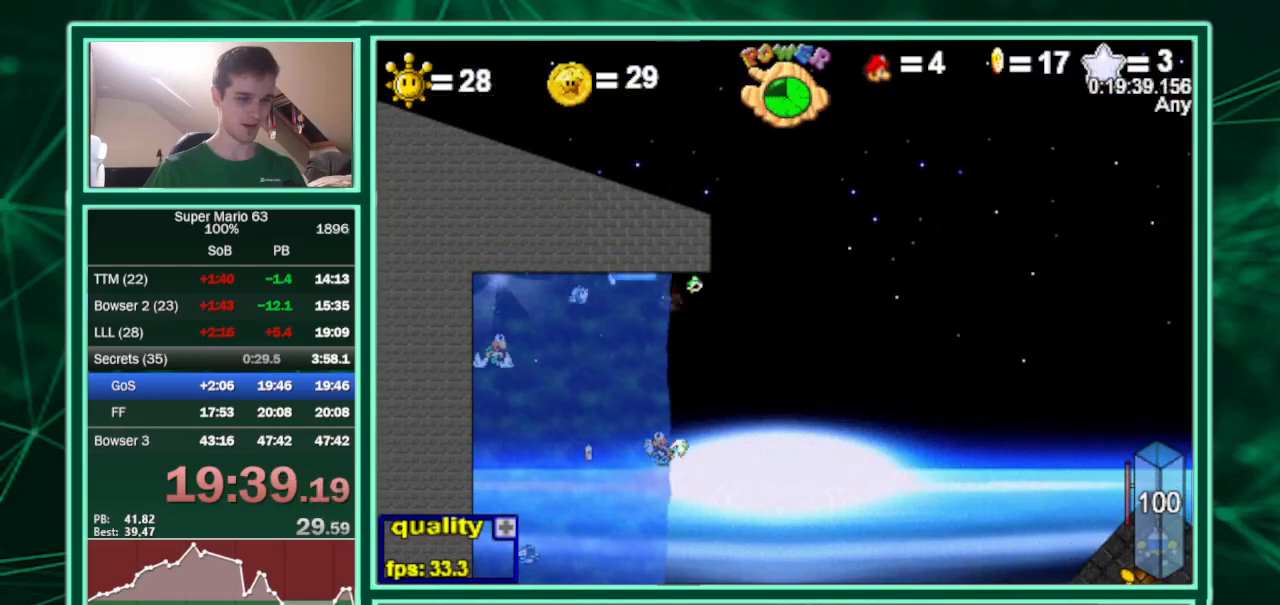
{"keys": ["right", "shift"], "events": [[133, "c", "up"], [433, "shift", "down"], [467, "shift", "up"], [500, "shift", "down"]]}
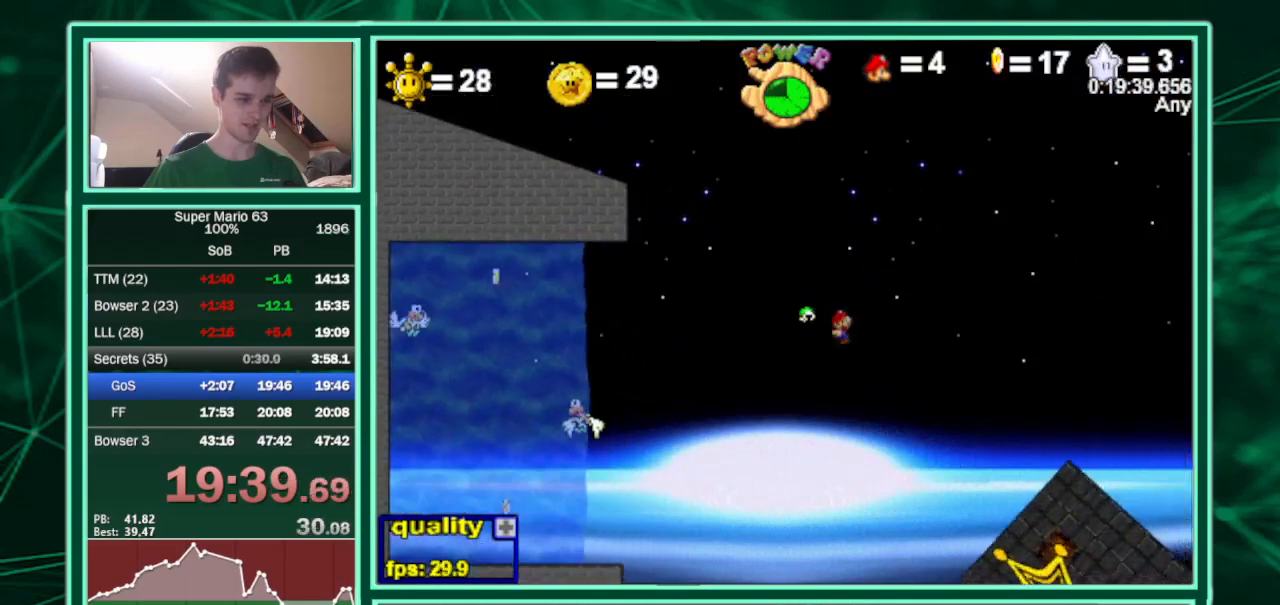
{"keys": ["c", "right"], "events": [[67, "c", "down"], [167, "shift", "up"]]}
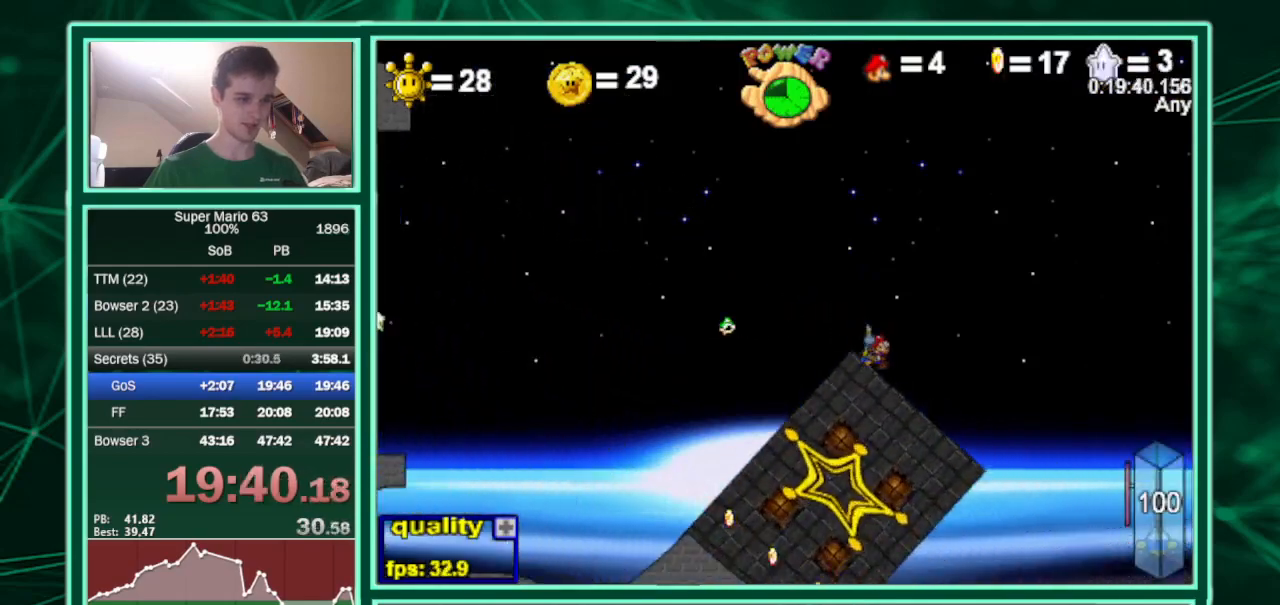
{"keys": ["minus", "right", "up"], "events": [[133, "shift", "down"], [200, "c", "up"], [200, "shift", "up"], [300, "minus", "down"], [467, "up", "down"]]}
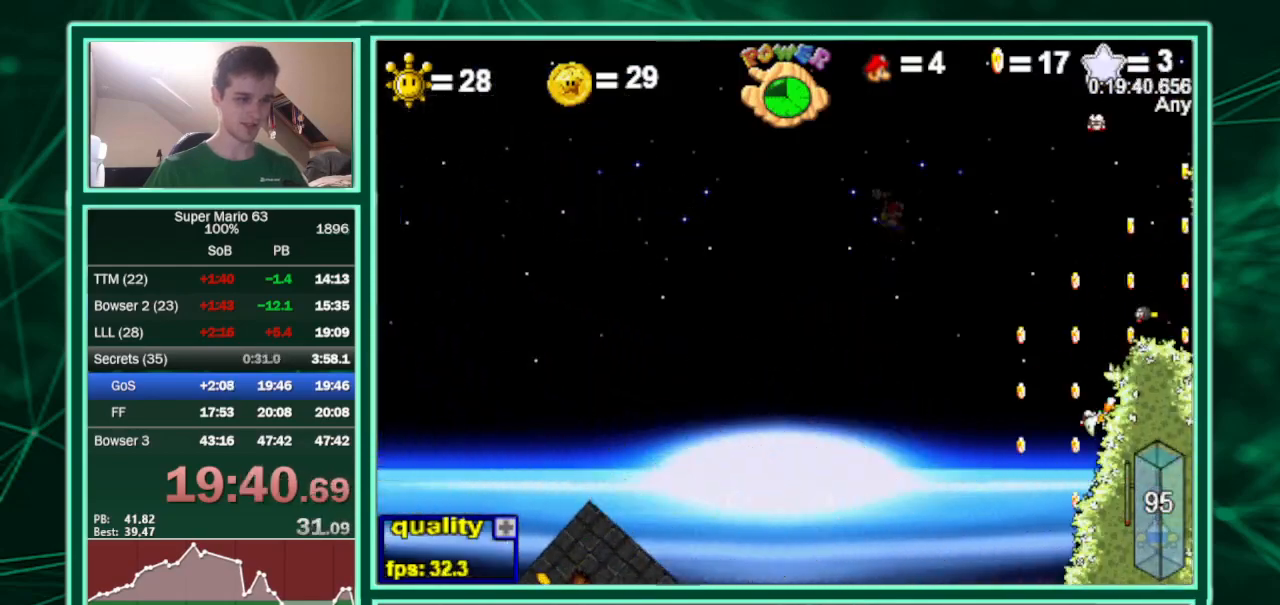
{"keys": ["right", "up"], "events": [[367, "minus", "up"]]}
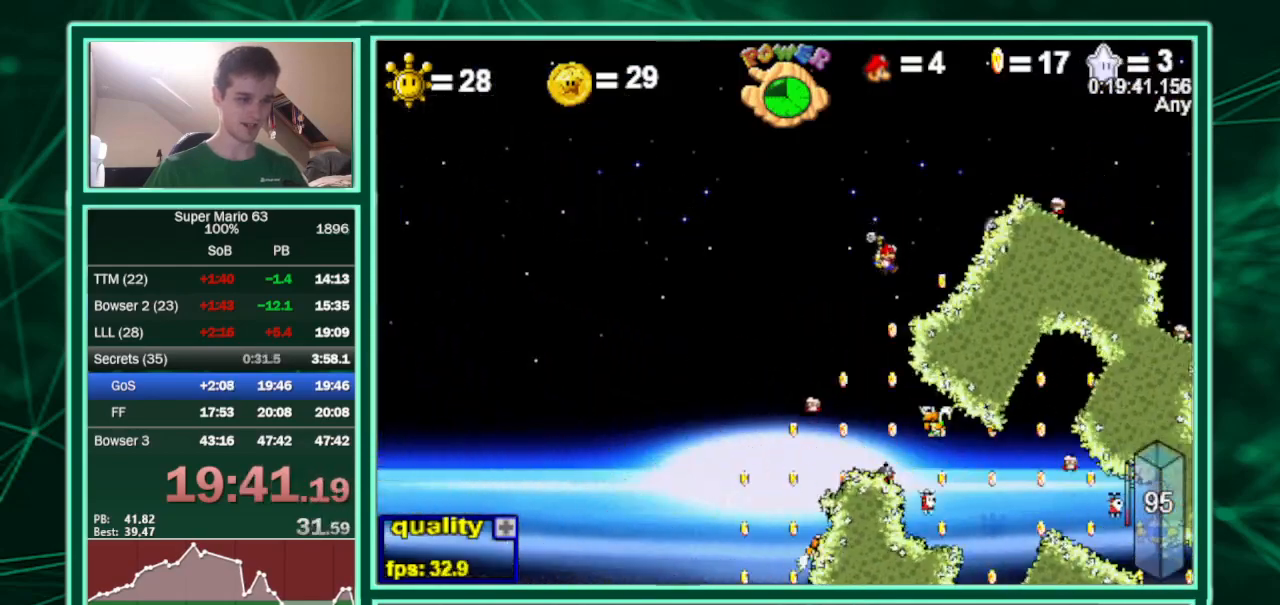
{"keys": ["c", "right"], "events": [[100, "x", "down"], [300, "up", "up"], [300, "x", "up"], [433, "c", "down"]]}
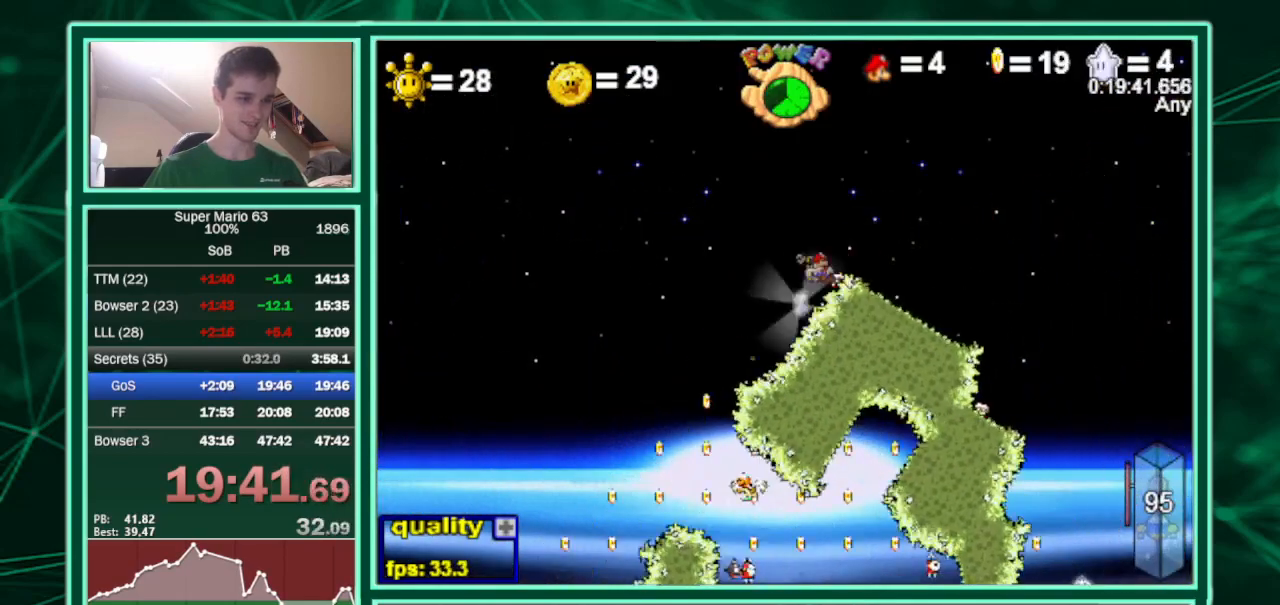
{"keys": ["c", "right"], "events": []}
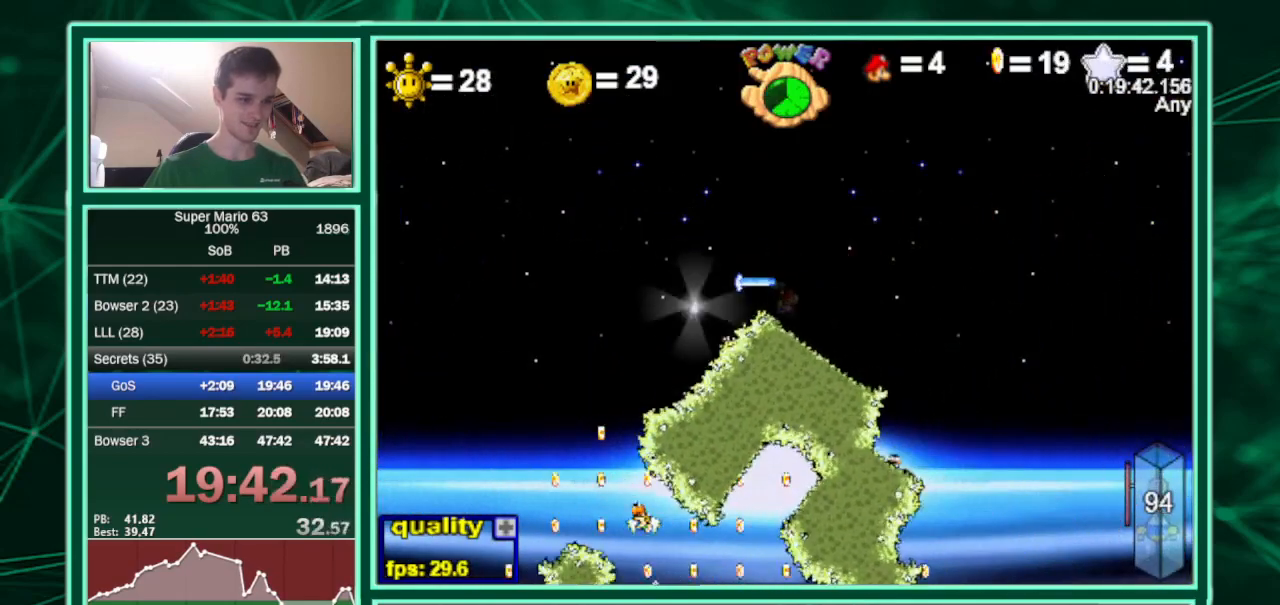
{"keys": ["c", "left"], "events": [[367, "c", "up"], [433, "left", "down"], [433, "right", "up"], [500, "c", "down"]]}
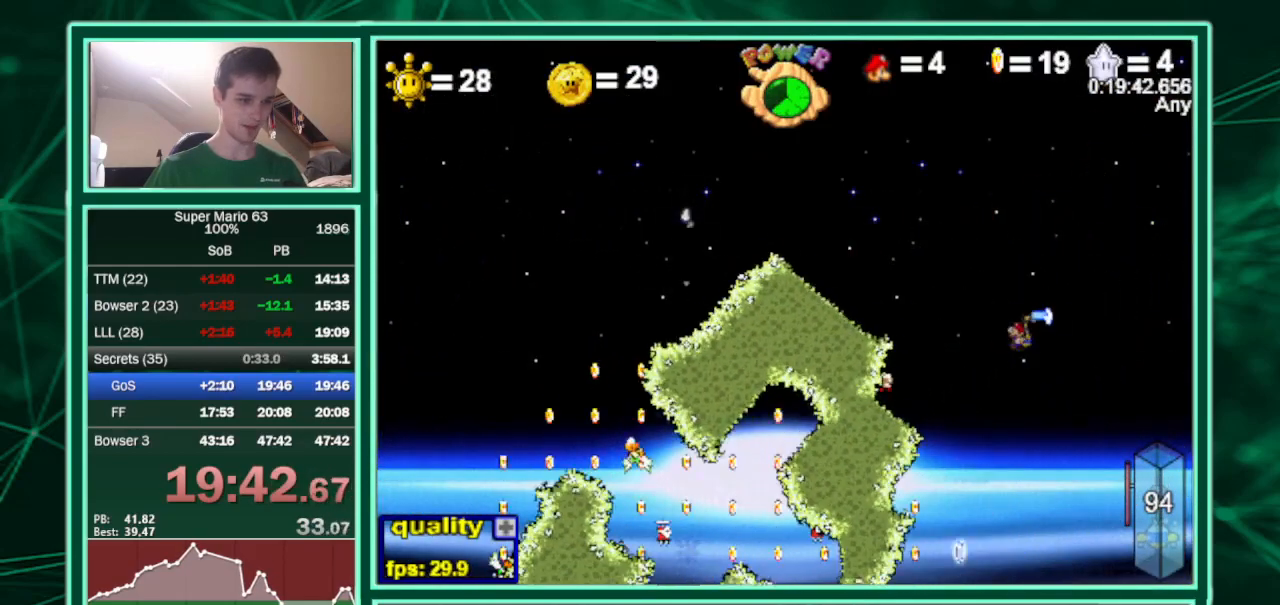
{"keys": [], "events": [[100, "c", "up"], [300, "c", "down"], [400, "c", "up"], [400, "left", "up"]]}
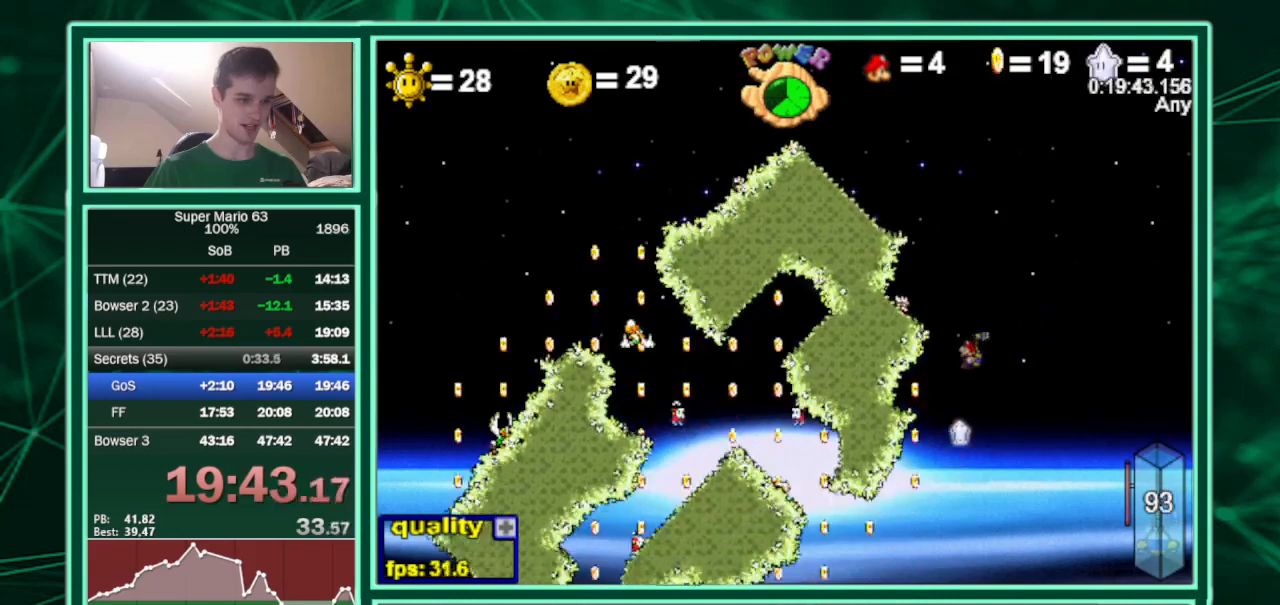
{"keys": ["left"], "events": [[33, "right", "down"], [67, "right", "up"], [133, "left", "down"]]}
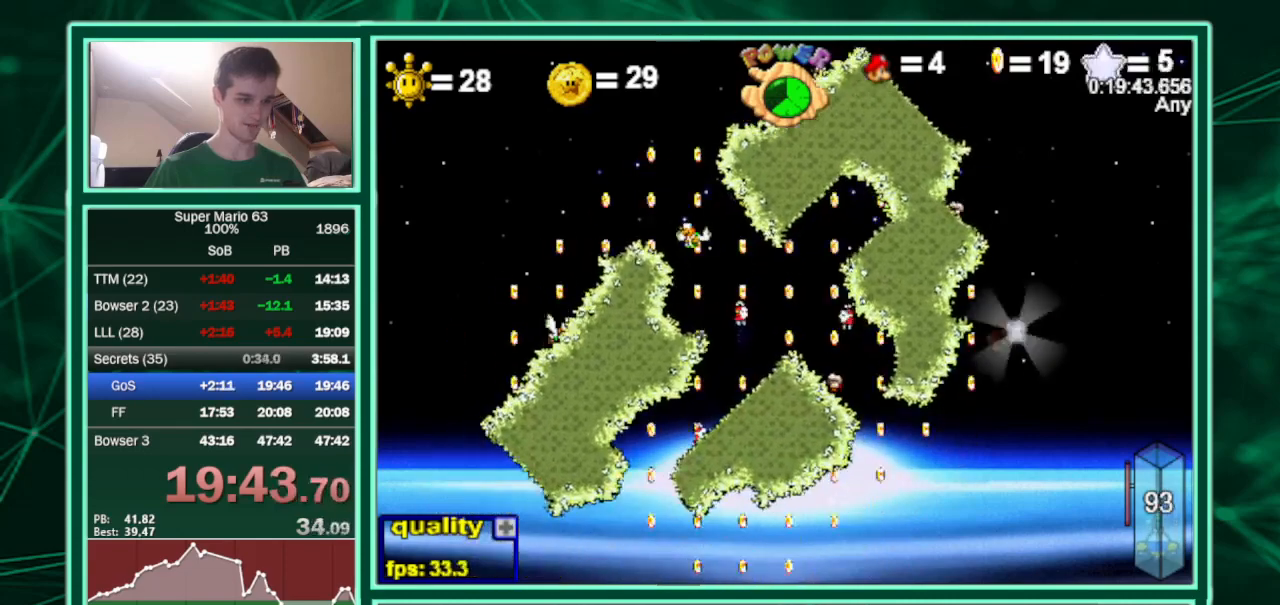
{"keys": ["left"], "events": [[133, "shift", "down"], [167, "shift", "up"], [233, "shift", "down"], [267, "shift", "up"]]}
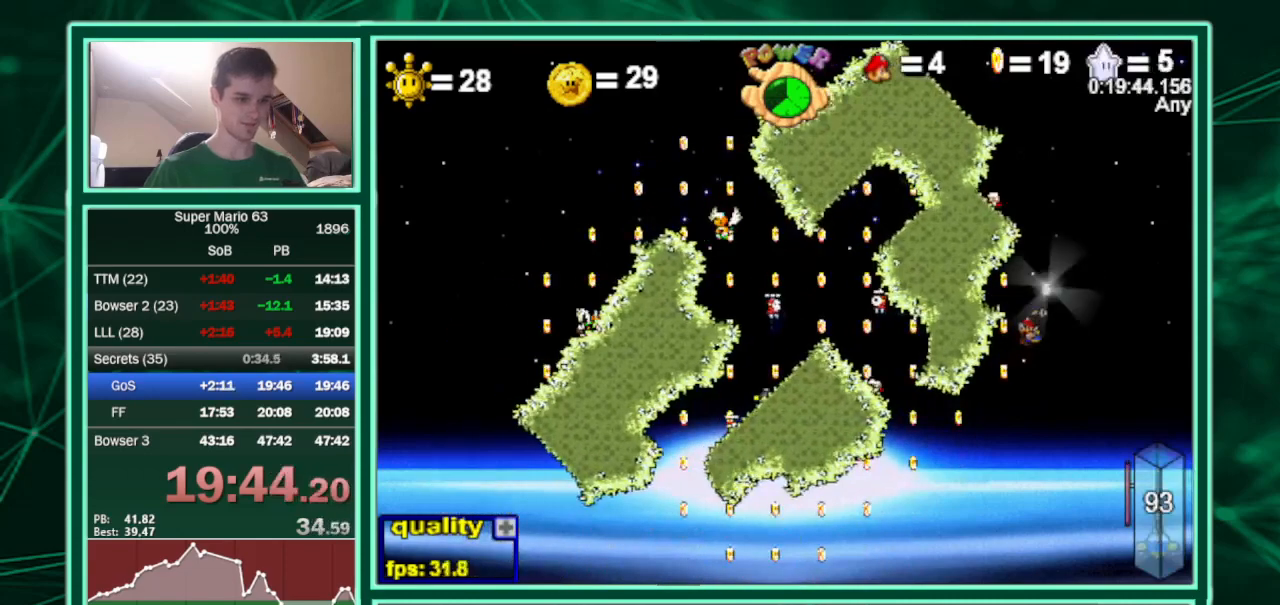
{"keys": ["left"], "events": []}
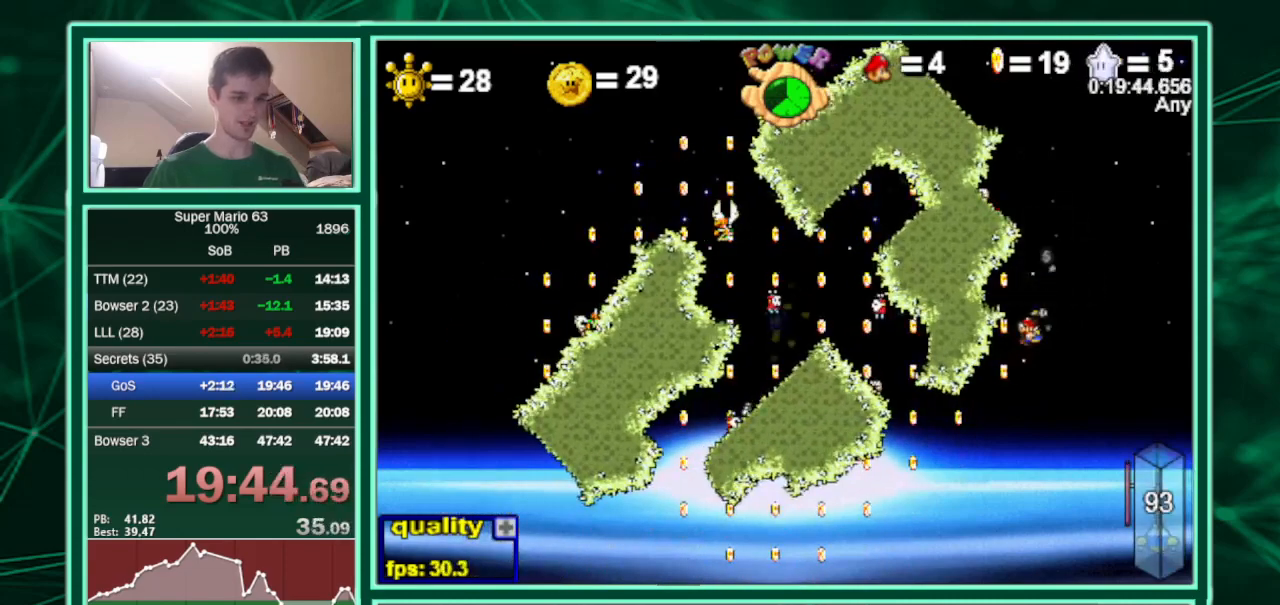
{"keys": ["left"], "events": []}
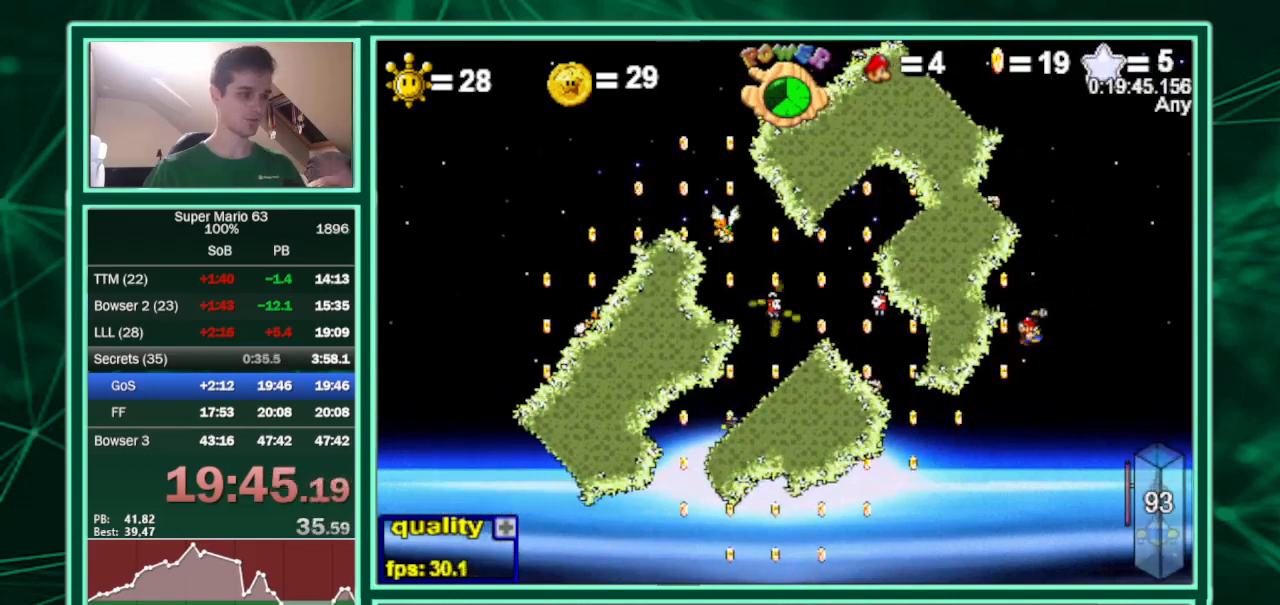
{"keys": ["left"], "events": []}
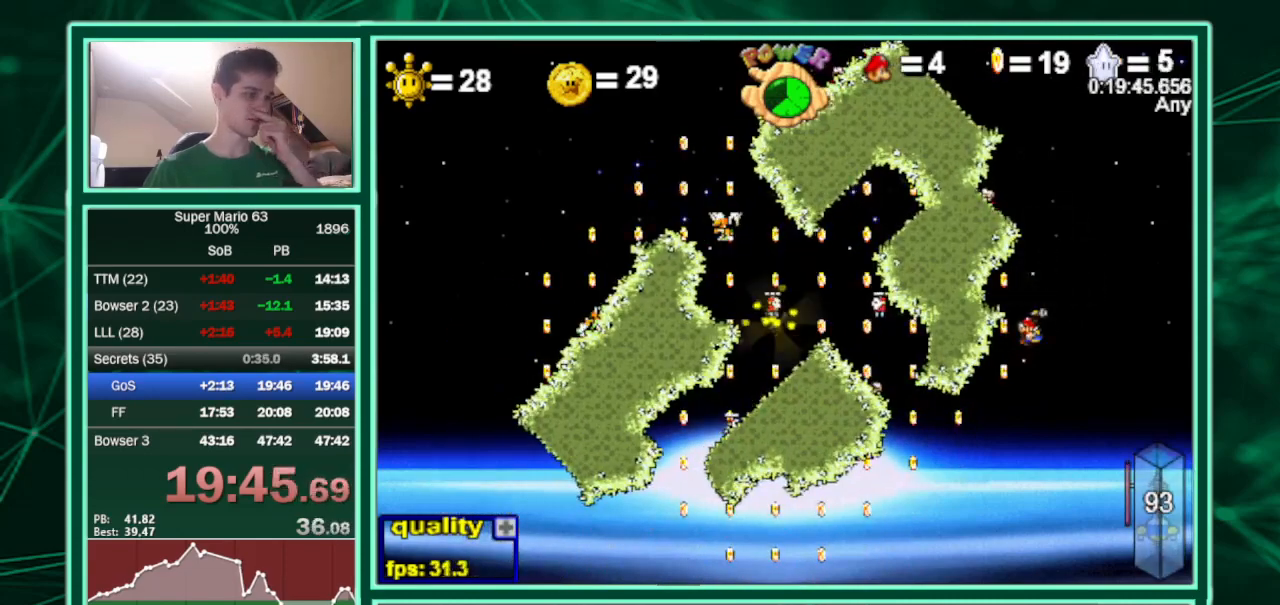
{"keys": ["left"], "events": []}
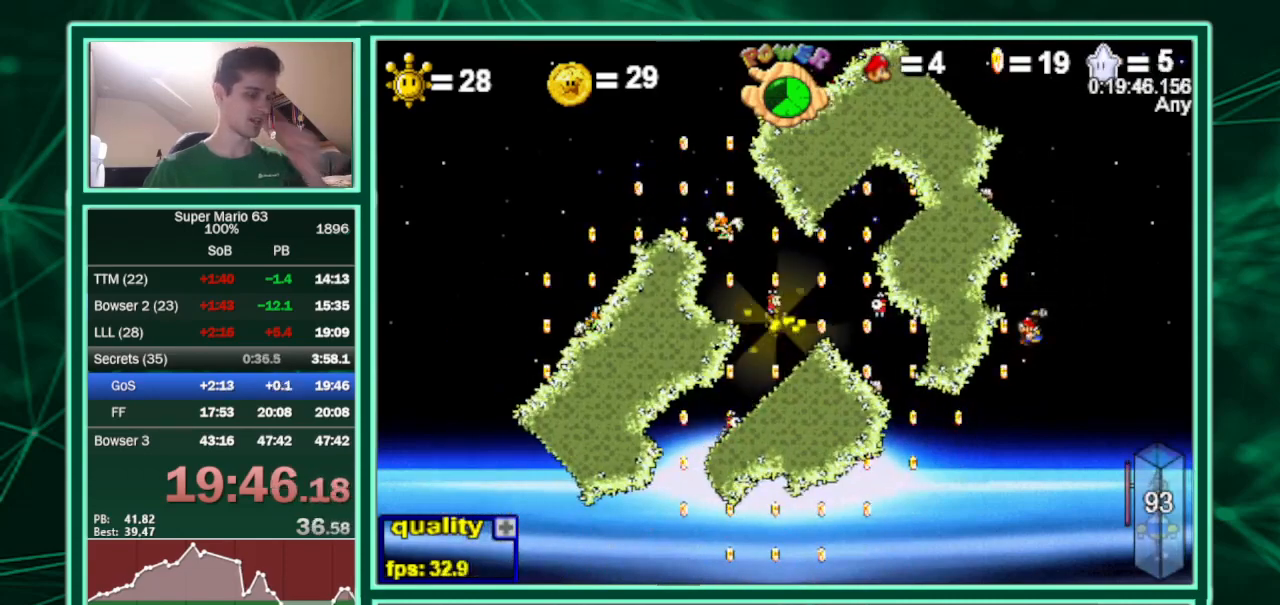
{"keys": ["left"], "events": []}
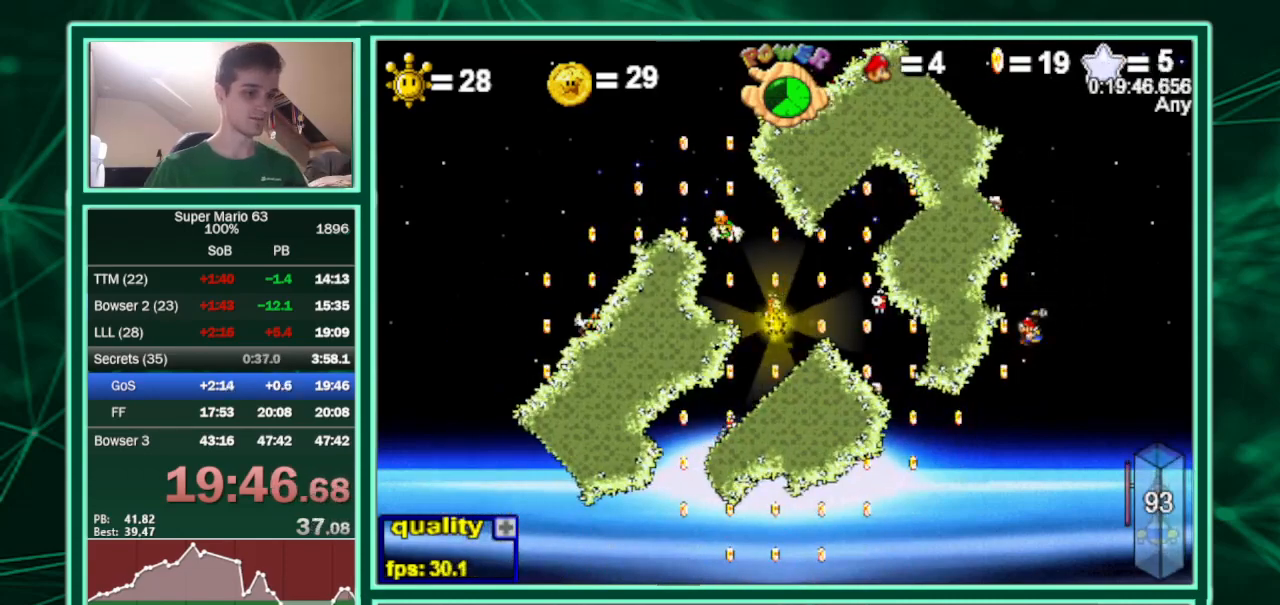
{"keys": ["left"], "events": []}
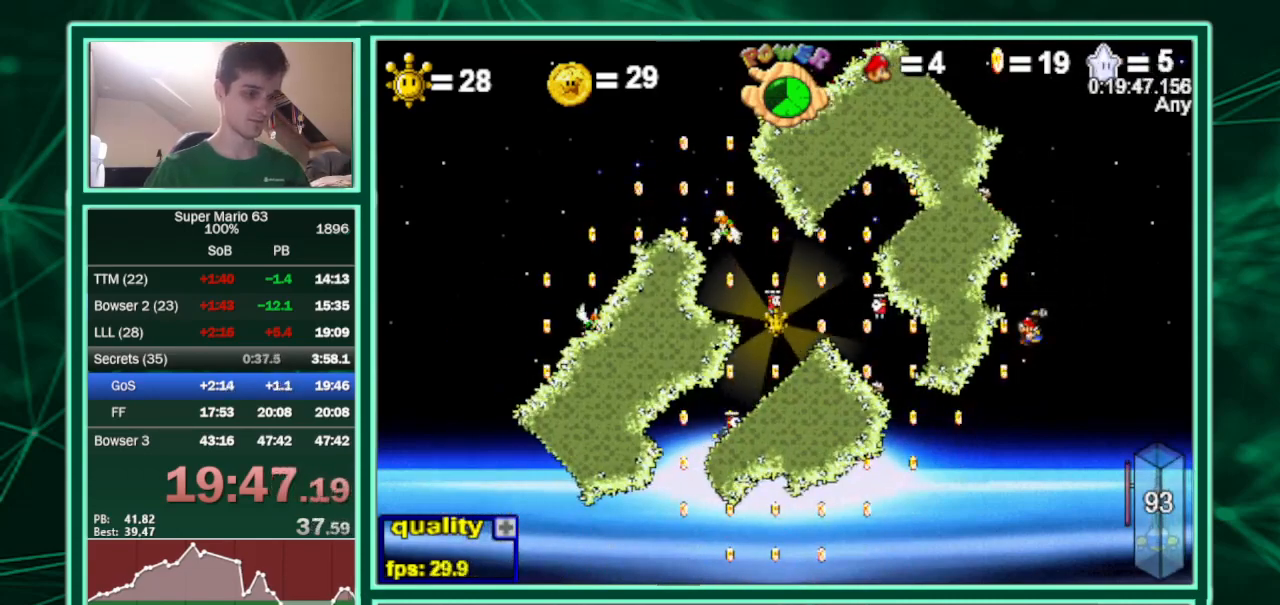
{"keys": ["left"], "events": []}